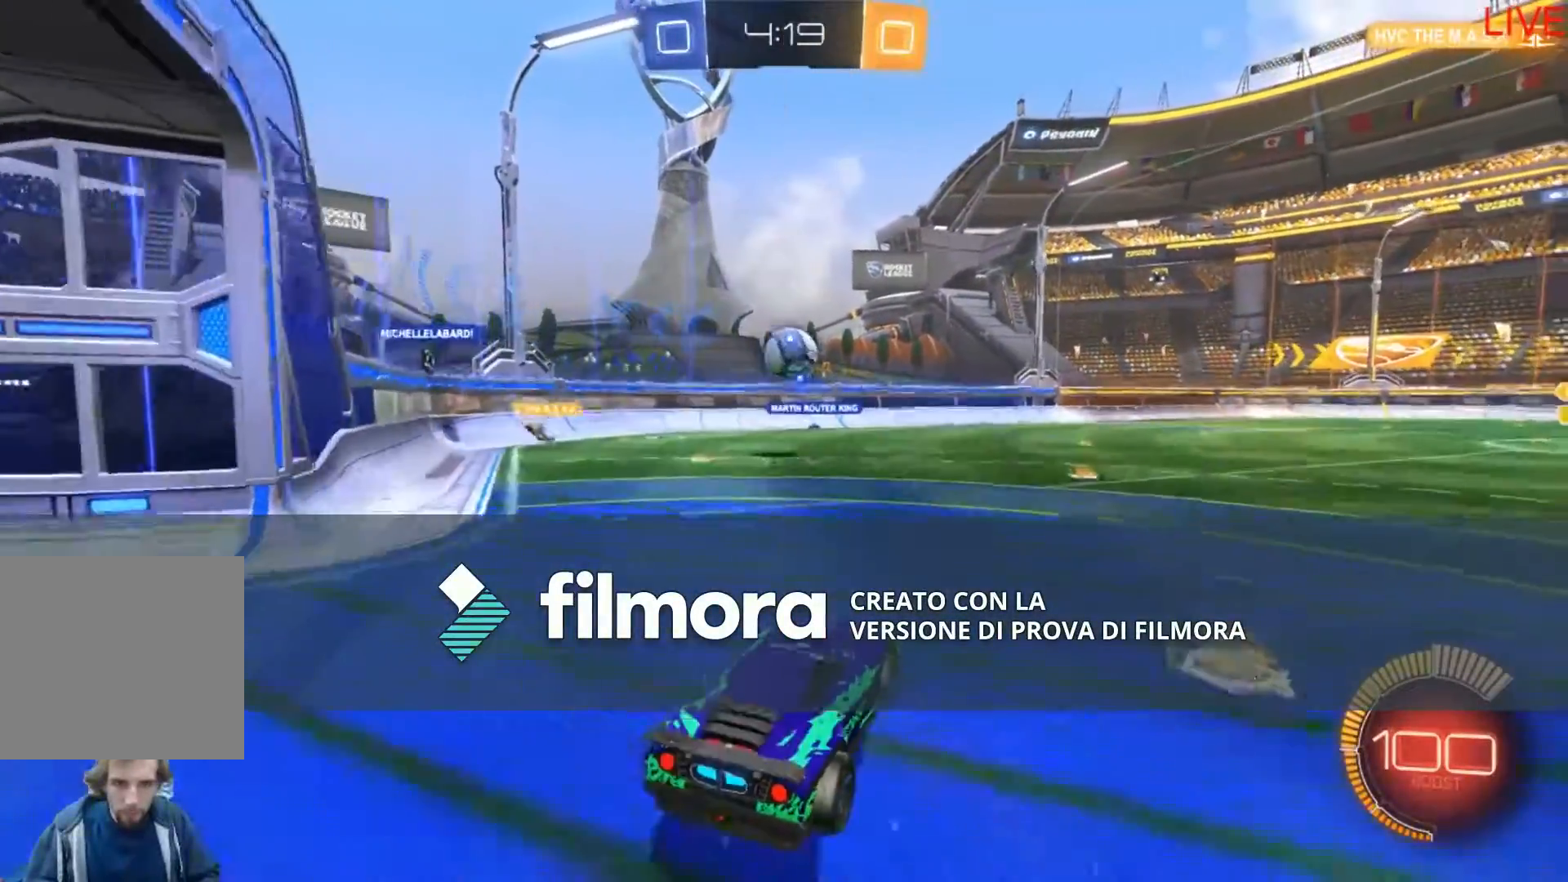
Gameplay with a controller (Xbox layout); each line is a JSON object with the inputs held at the frame after it. "events" lists button and stick changes between this image and that frame as [ms after this image, input, new state], when the widget could be followed in between. Not read: L3 R3 SELECT START.
{"buttons": ["A", "B", "R2"], "left_stick": "center", "right_stick": "center", "events": [[33, "left_stick", "center"], [66, "R2", "down"], [166, "A", "down"], [266, "B", "down"]]}
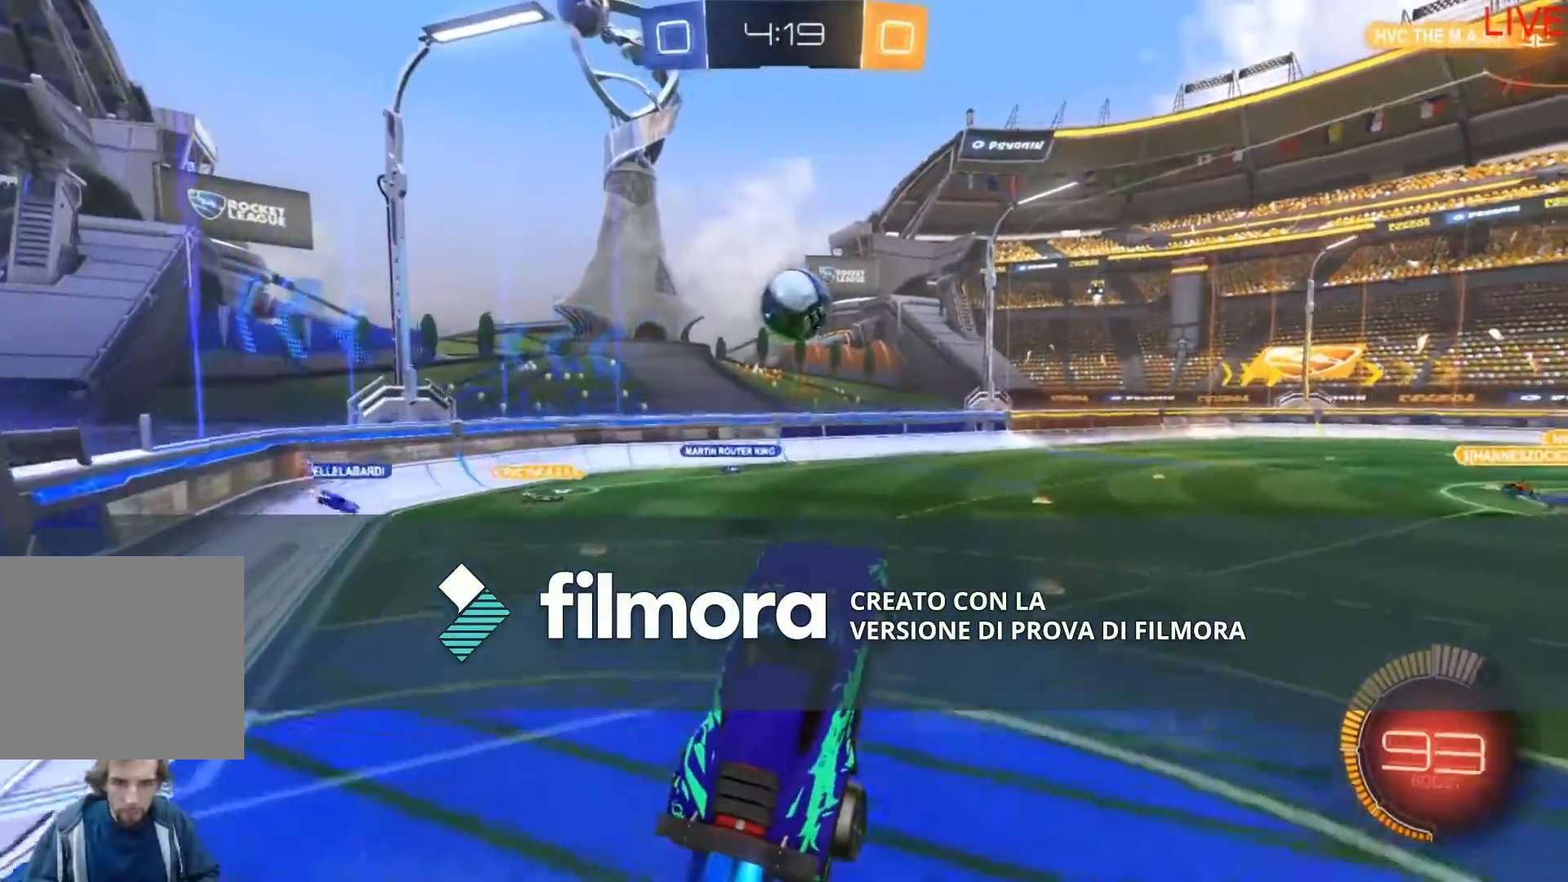
{"buttons": ["A", "B", "R2"], "left_stick": "center", "right_stick": "center", "events": [[234, "left_stick", "up-right"], [334, "left_stick", "center"]]}
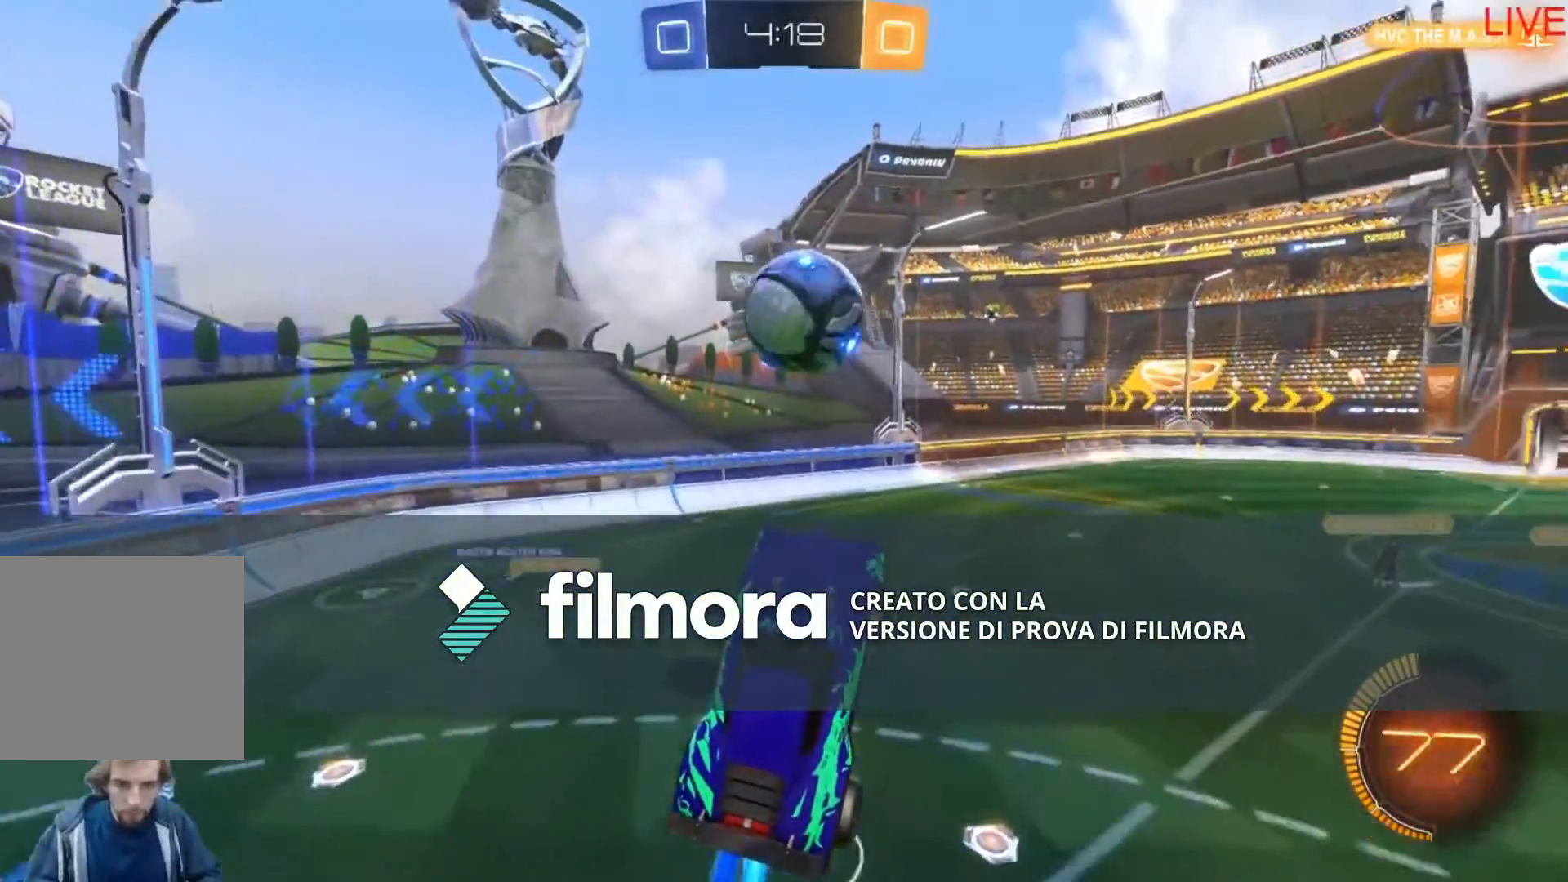
{"buttons": ["R2"], "left_stick": "up-right", "right_stick": "center", "events": [[34, "left_stick", "up-right"], [167, "A", "up"], [167, "B", "up"], [234, "A", "down"], [301, "B", "down"], [401, "A", "up"], [401, "B", "up"]]}
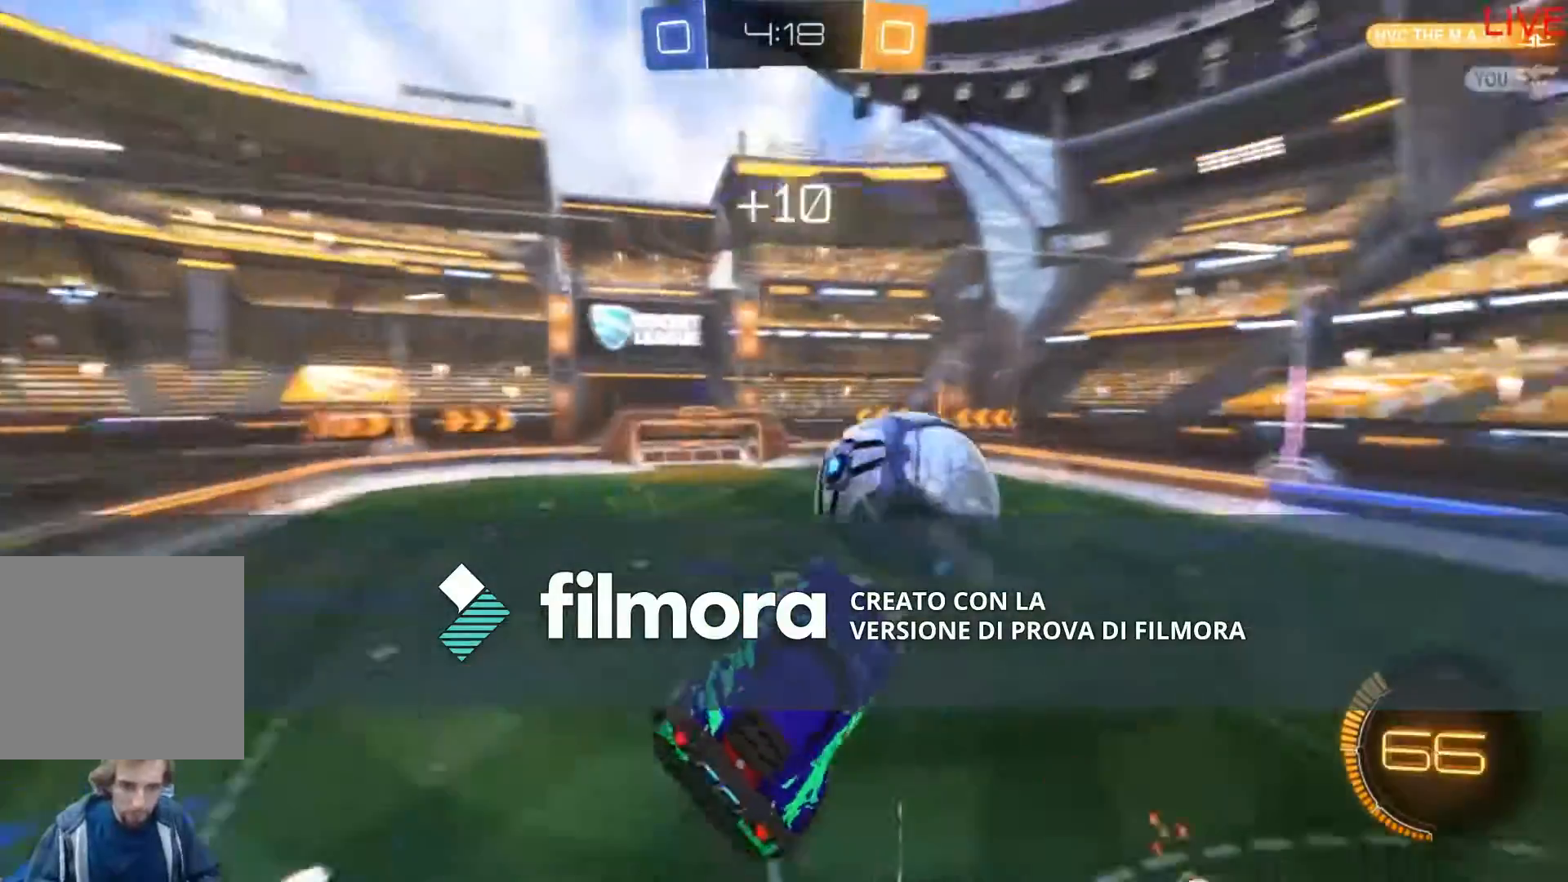
{"buttons": ["R2"], "left_stick": "center", "right_stick": "center", "events": [[501, "left_stick", "center"]]}
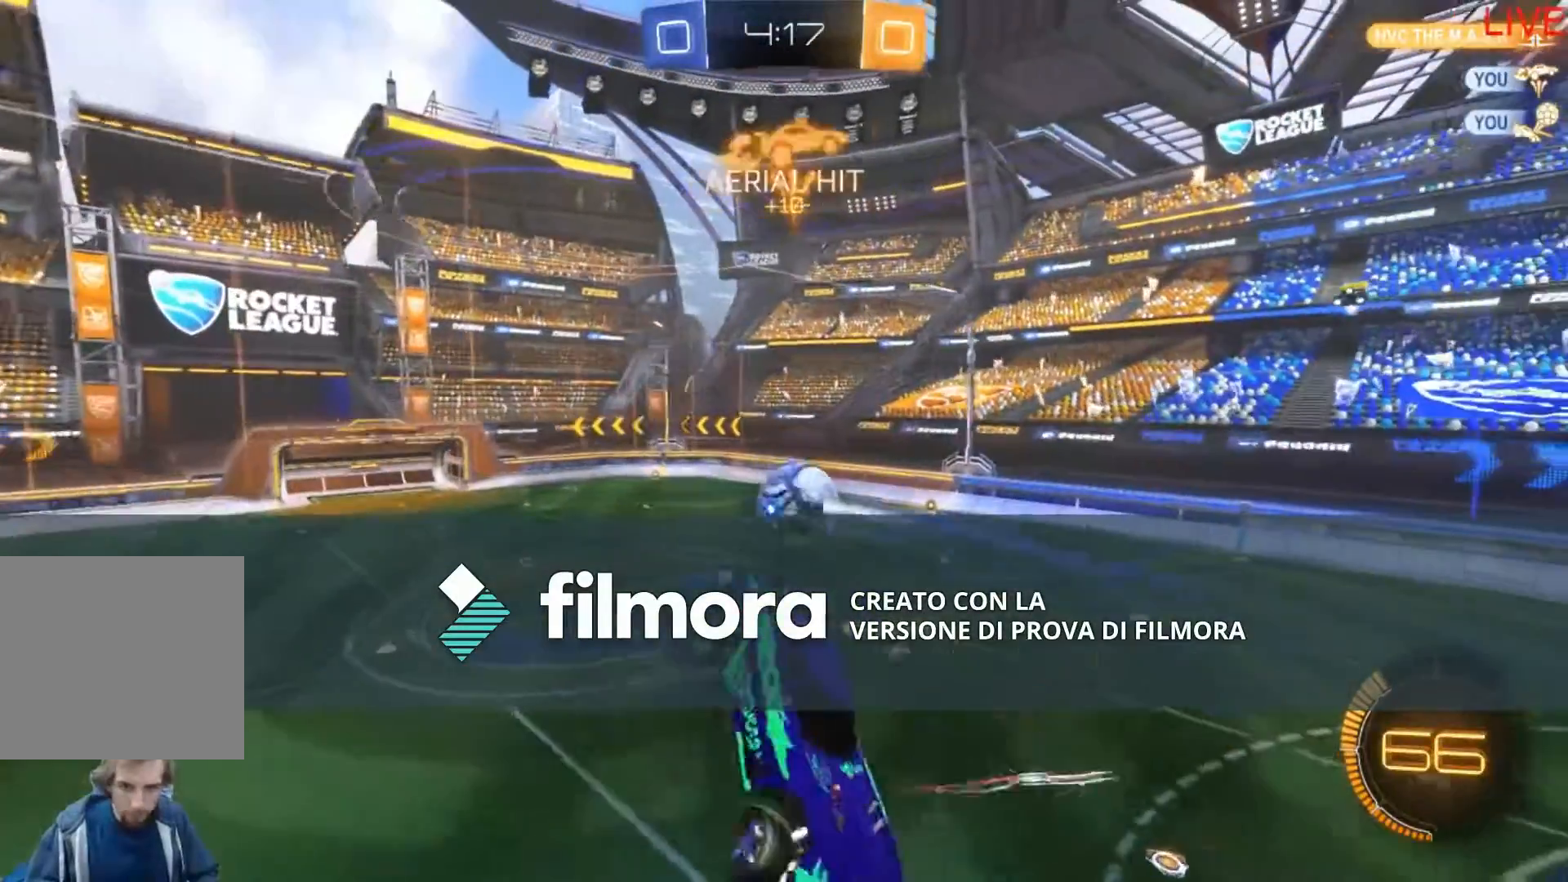
{"buttons": ["R2"], "left_stick": "center", "right_stick": "center", "events": [[266, "left_stick", "right"], [333, "L1", "down"], [400, "L1", "up"], [467, "left_stick", "center"]]}
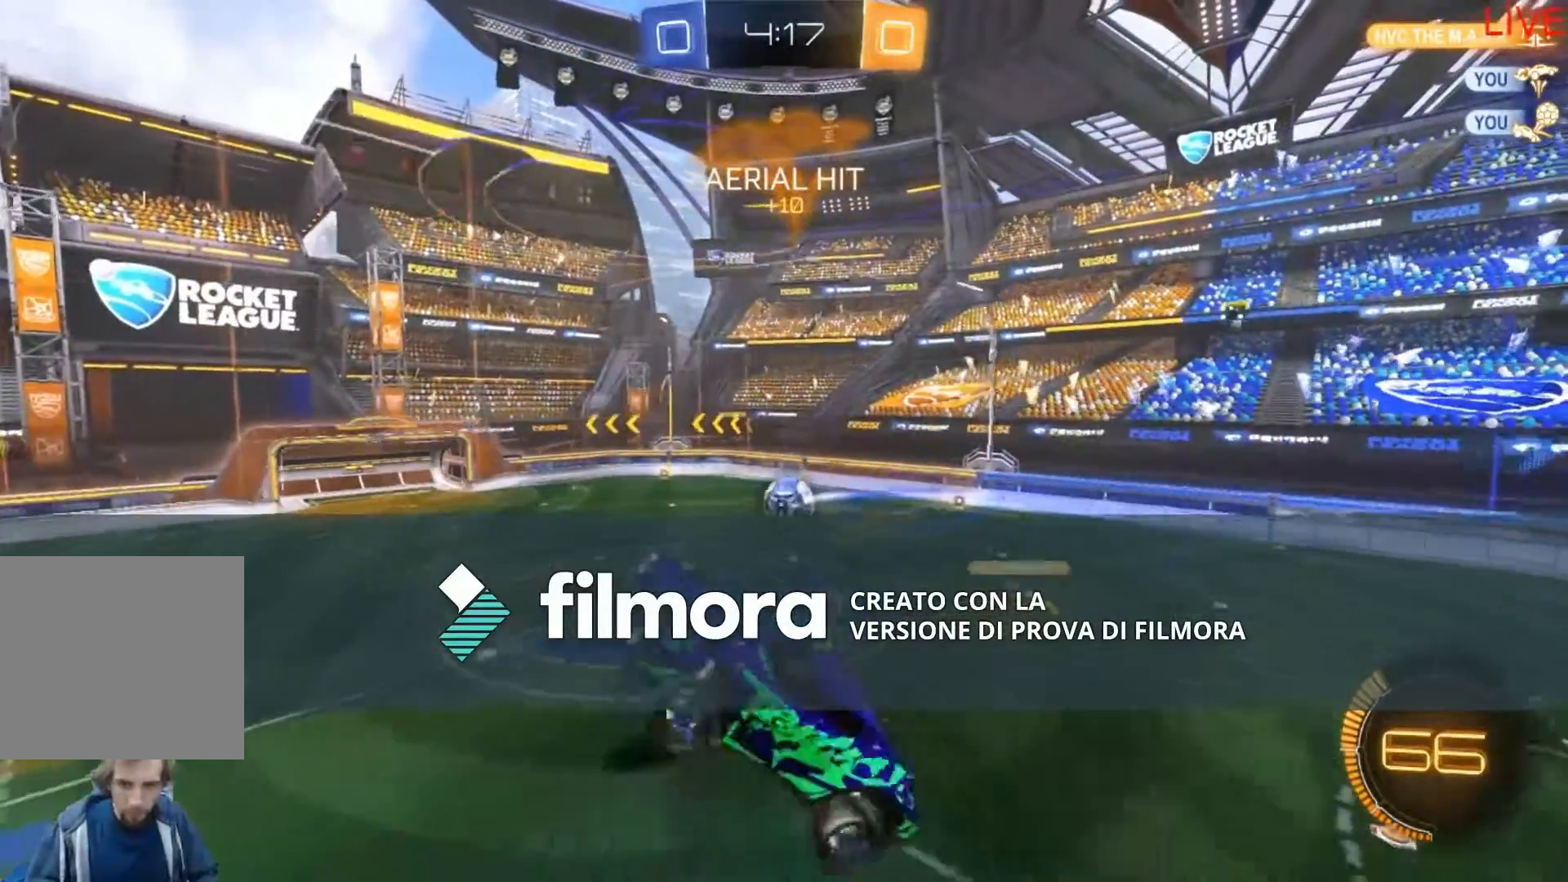
{"buttons": ["R2"], "left_stick": "center", "right_stick": "center", "events": [[67, "left_stick", "left"], [133, "L1", "down"], [267, "L1", "up"], [267, "left_stick", "center"]]}
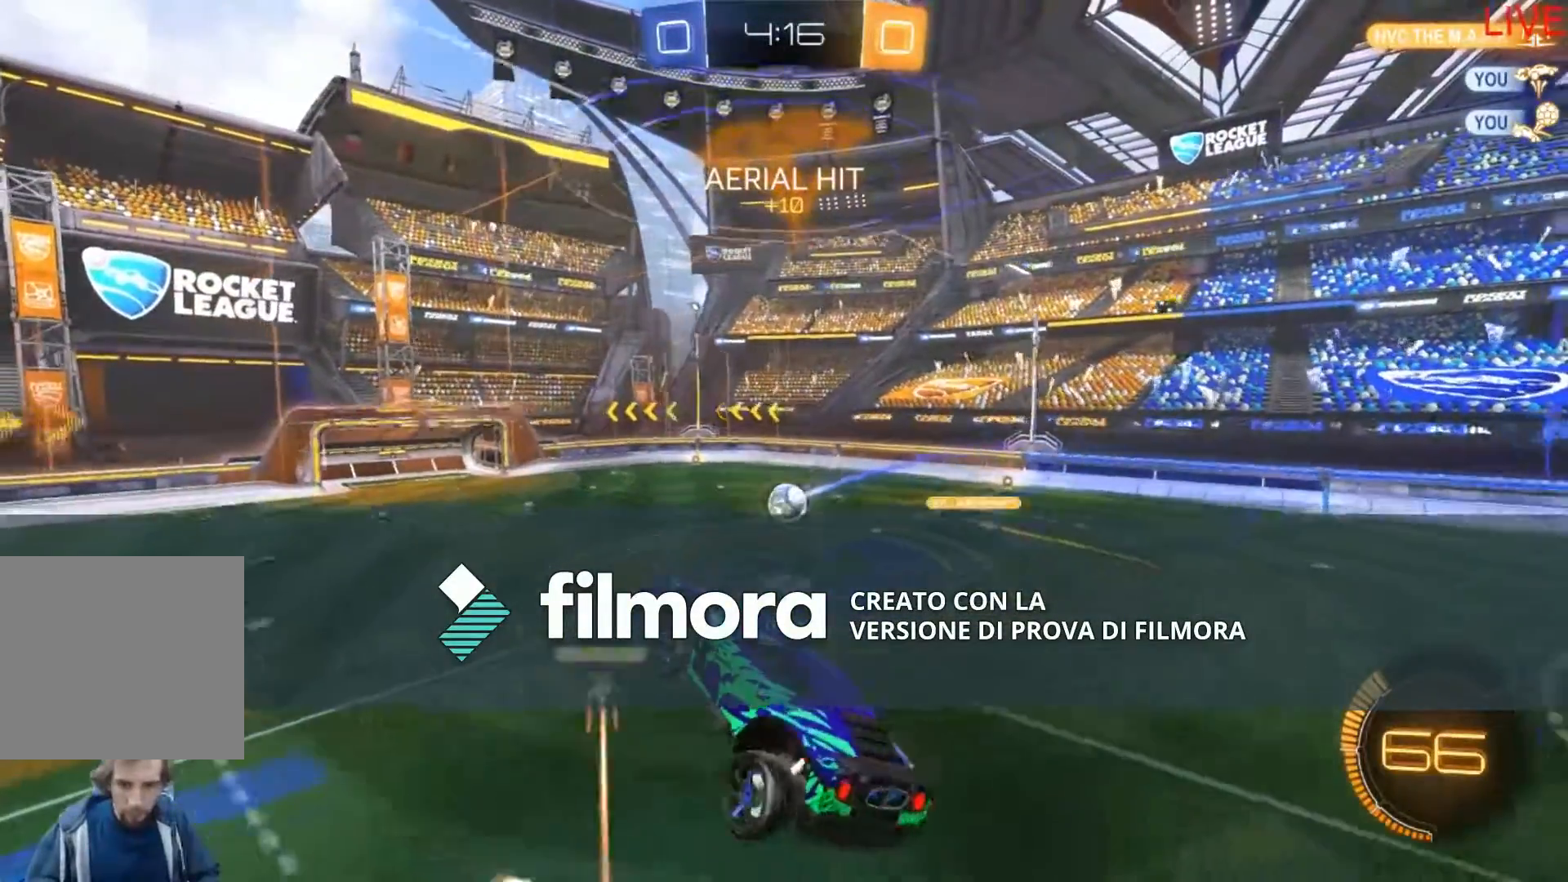
{"buttons": ["R2"], "left_stick": "center", "right_stick": "center", "events": []}
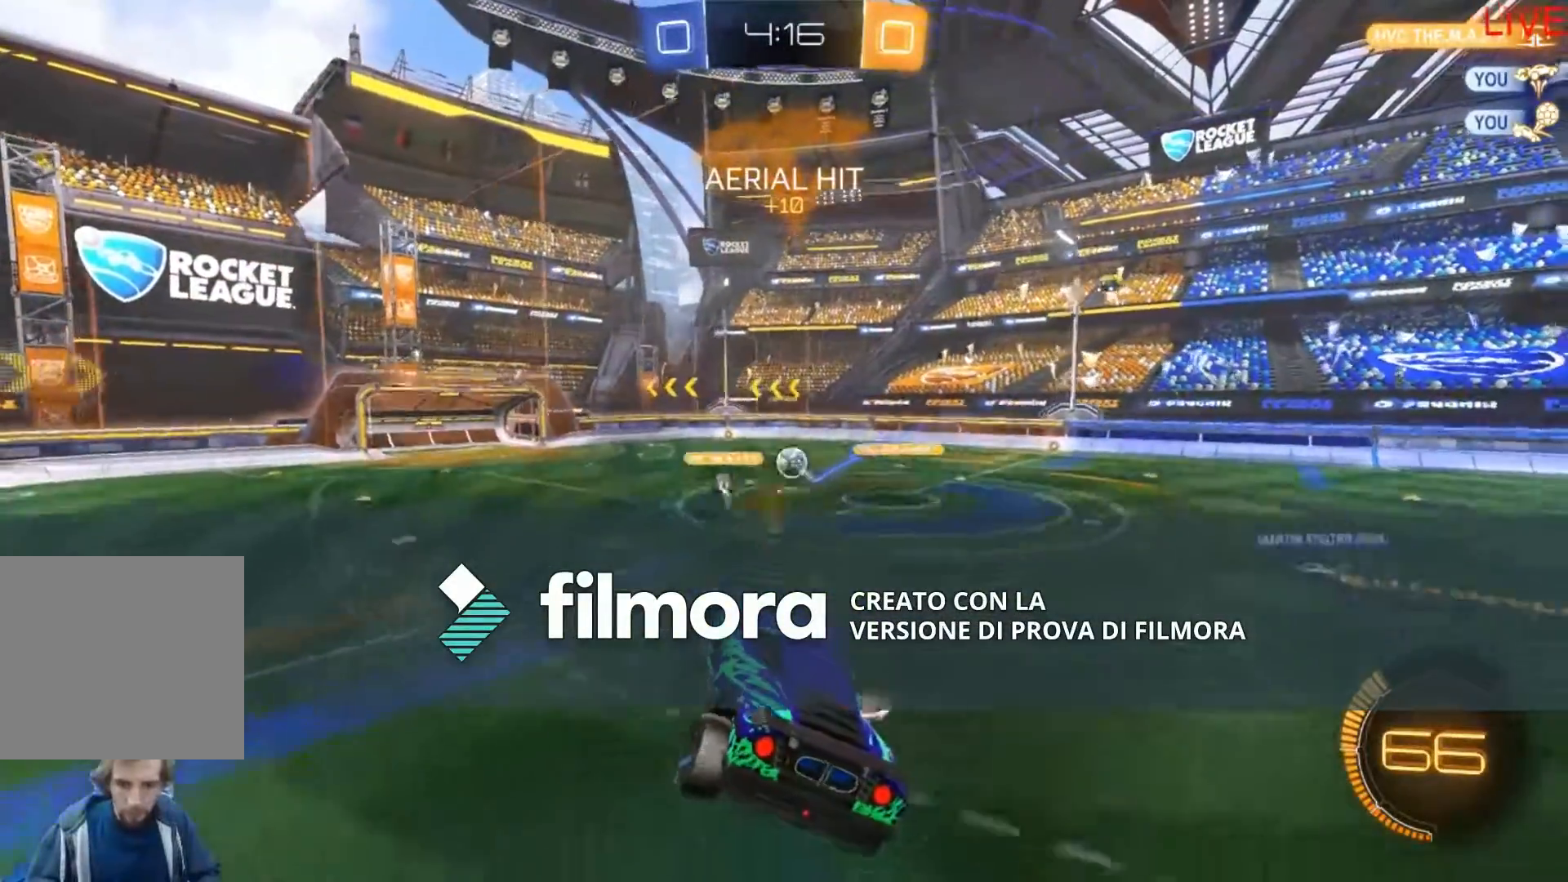
{"buttons": ["R2"], "left_stick": "down-left", "right_stick": "center", "events": [[33, "left_stick", "down-left"]]}
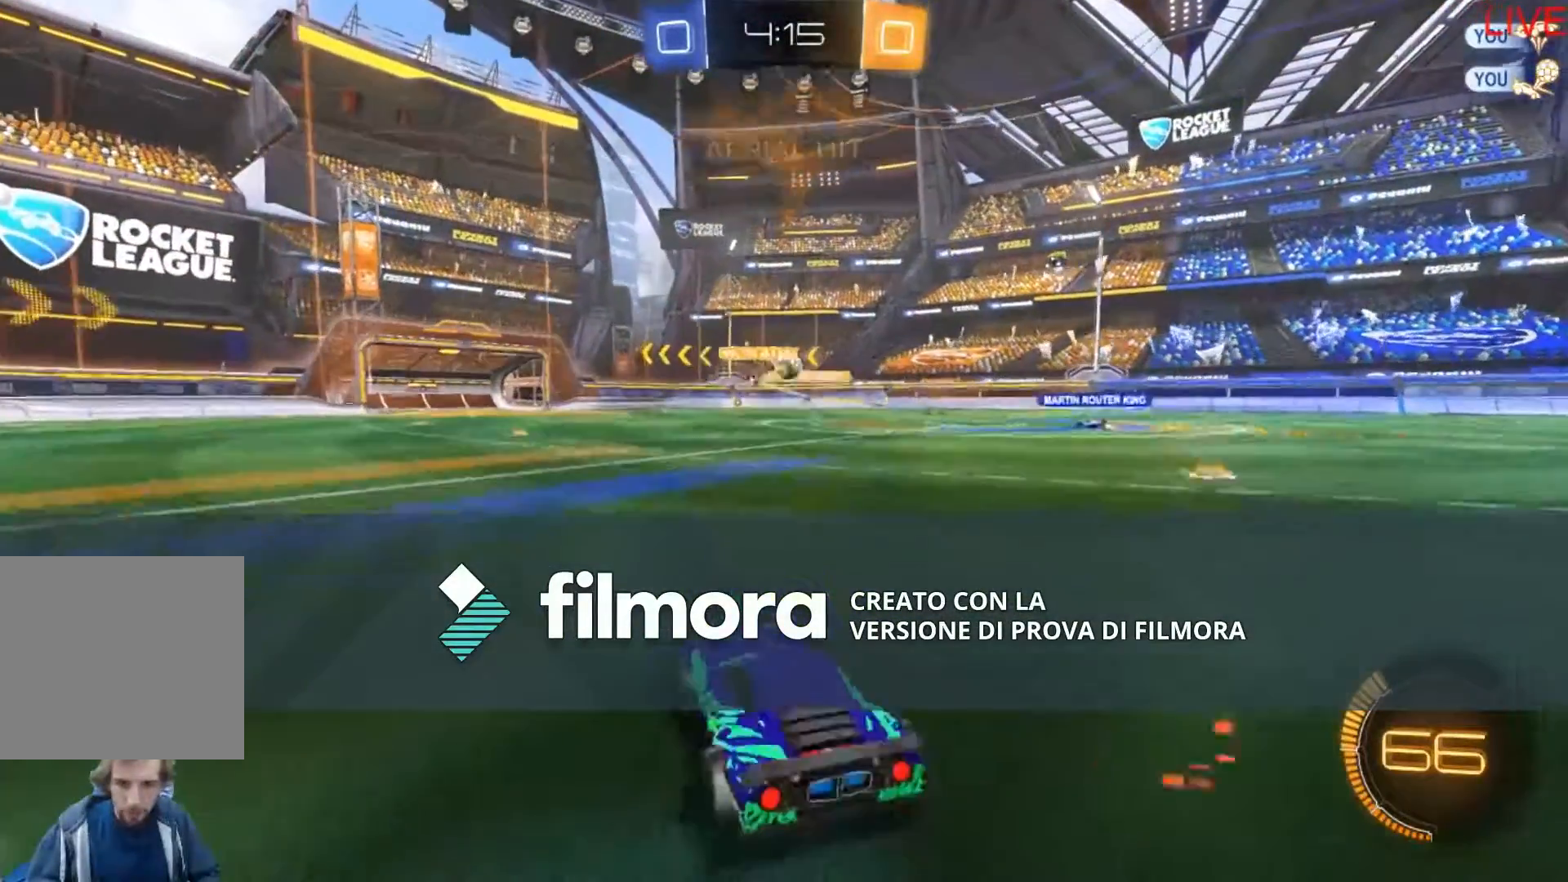
{"buttons": ["R2"], "left_stick": "center", "right_stick": "center", "events": [[200, "left_stick", "center"]]}
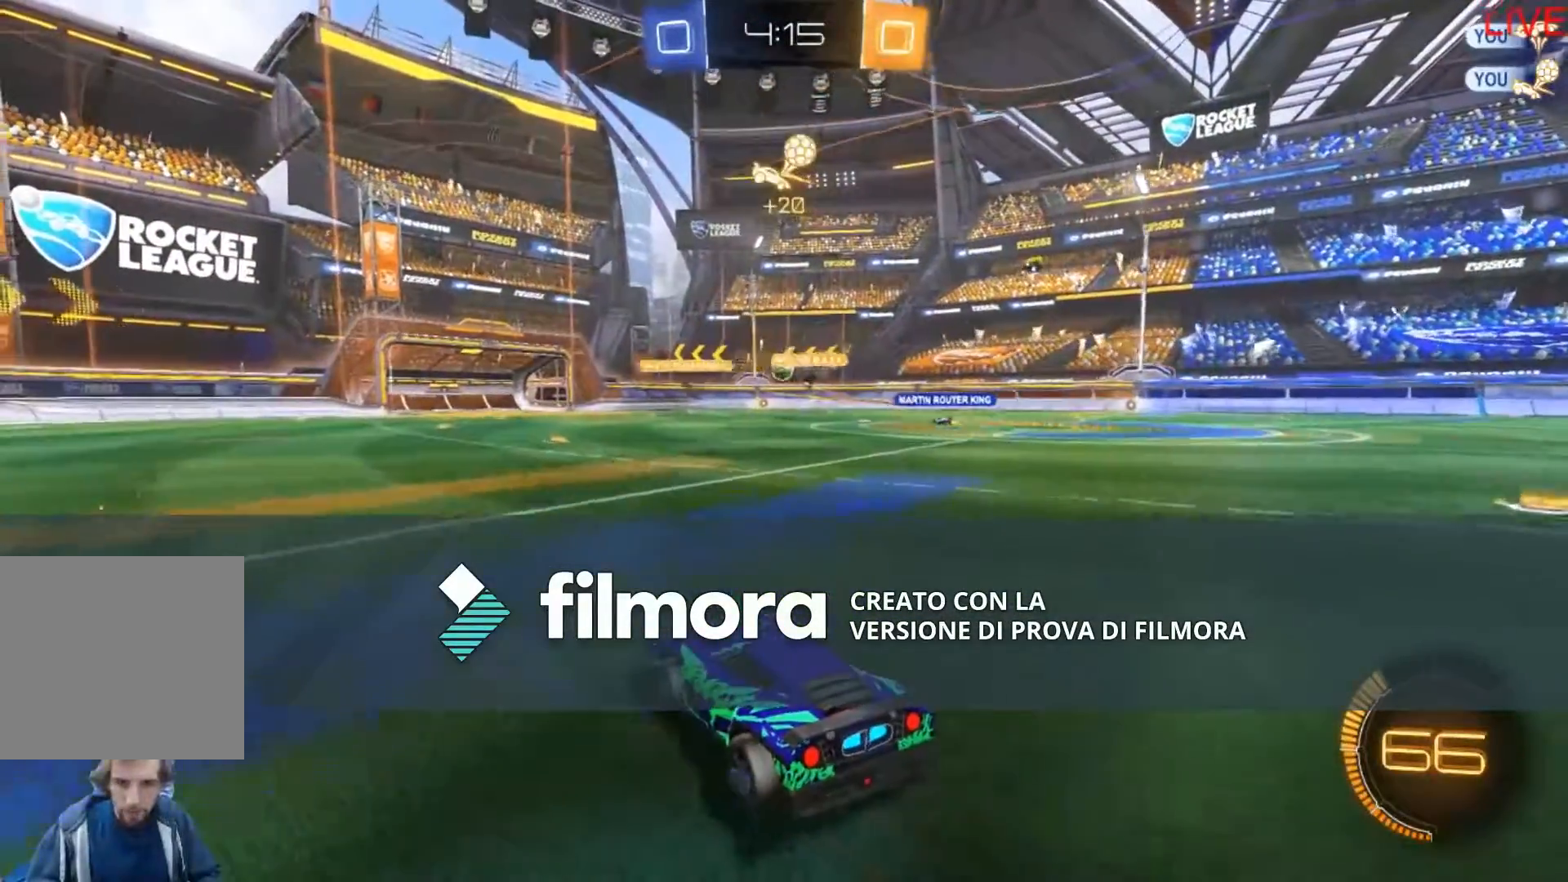
{"buttons": ["R2"], "left_stick": "center", "right_stick": "center", "events": [[200, "left_stick", "right"], [367, "left_stick", "center"]]}
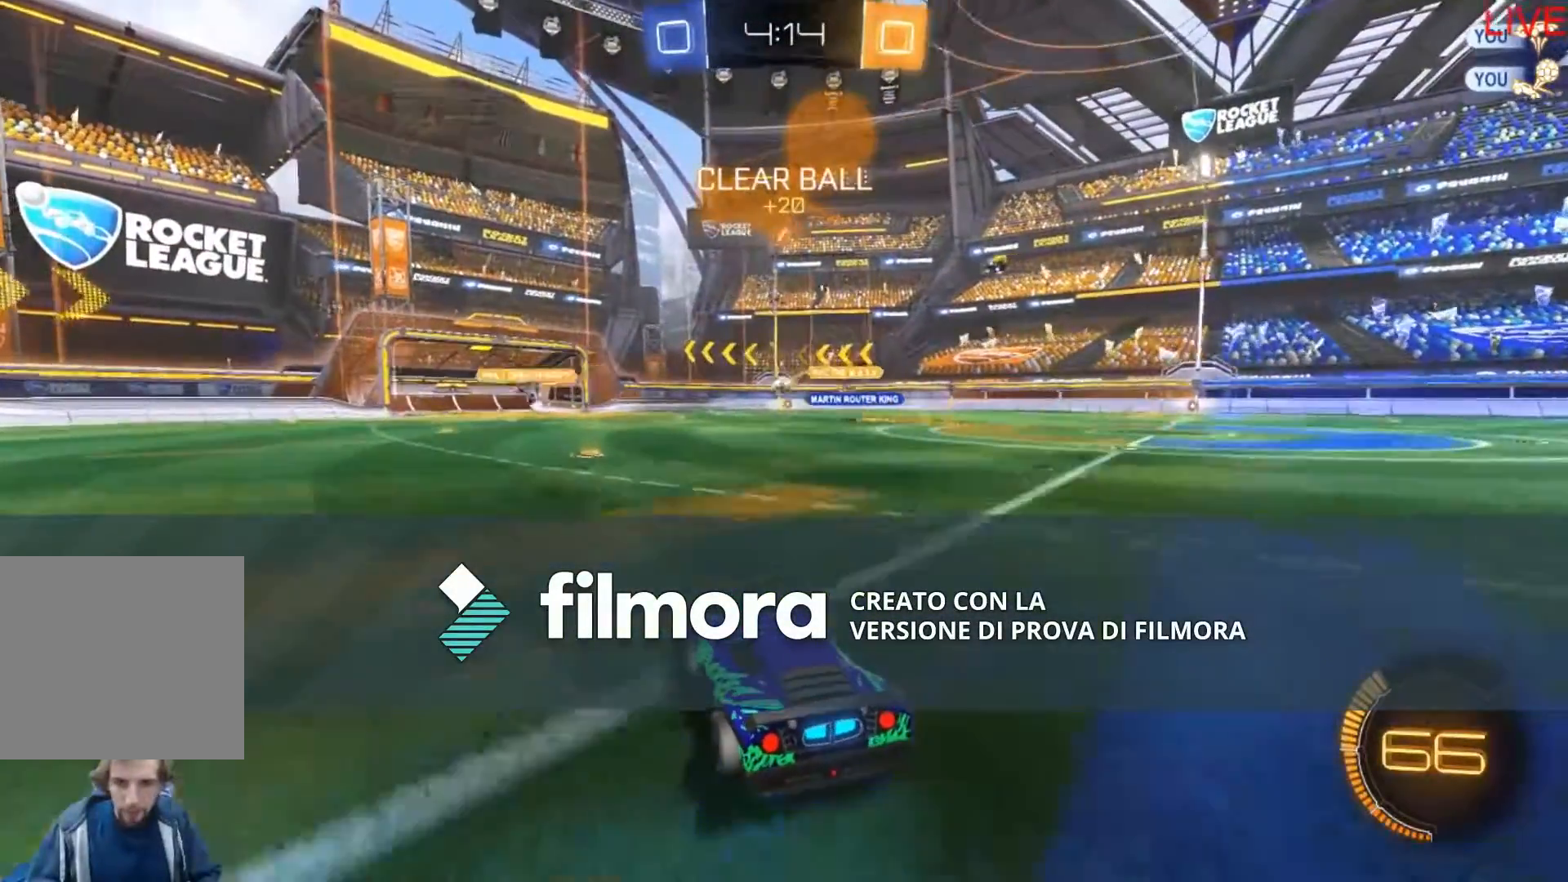
{"buttons": ["R2"], "left_stick": "center", "right_stick": "center", "events": []}
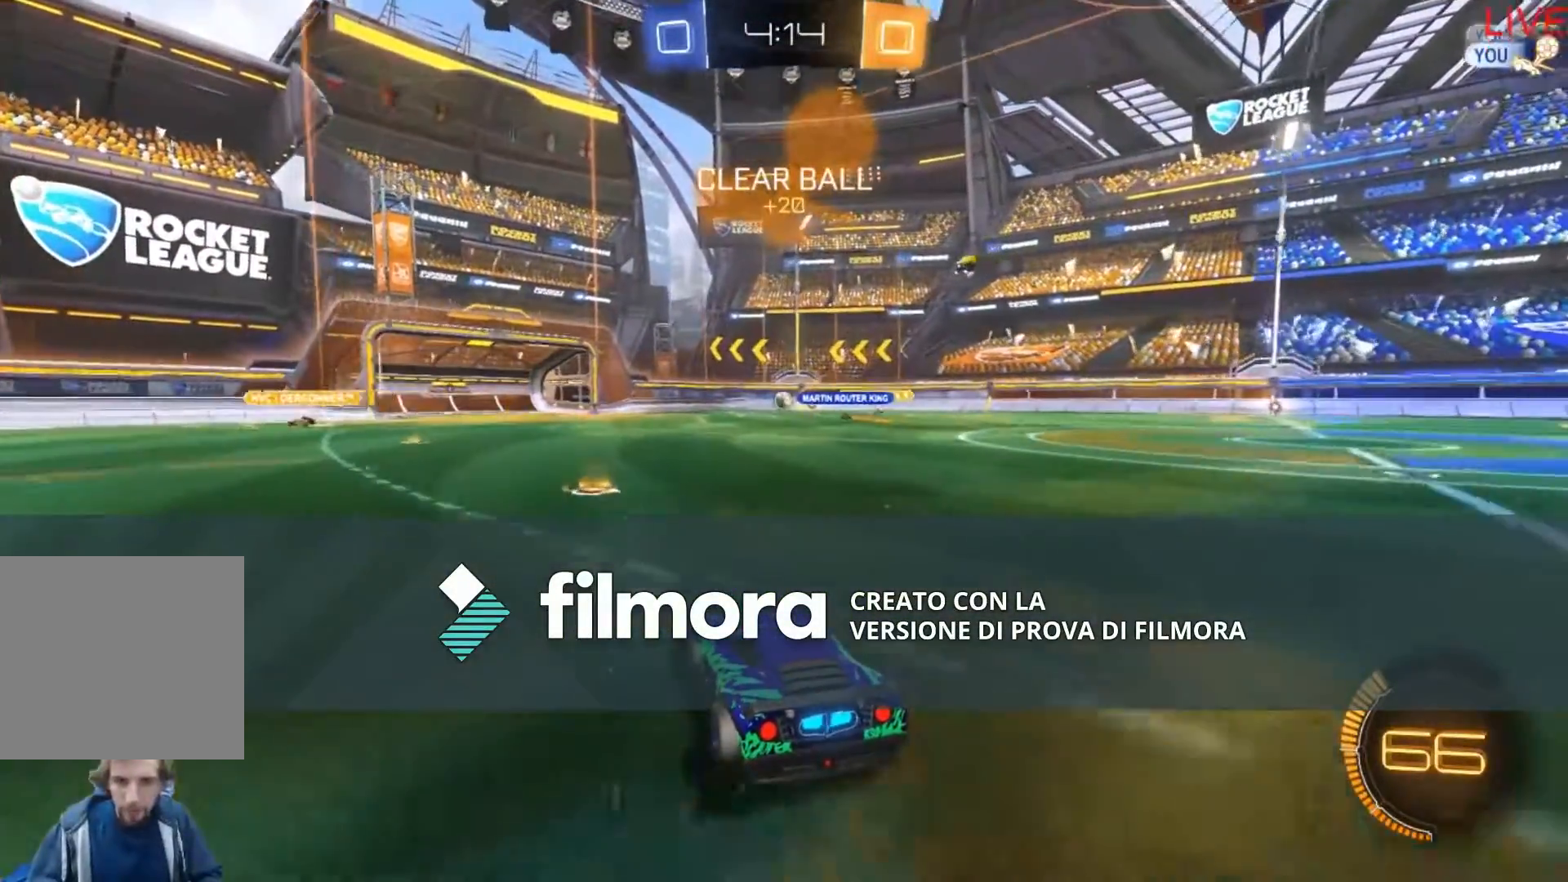
{"buttons": [], "left_stick": "right", "right_stick": "center", "events": [[167, "R2", "up"], [167, "left_stick", "down-left"], [267, "left_stick", "center"], [434, "left_stick", "right"]]}
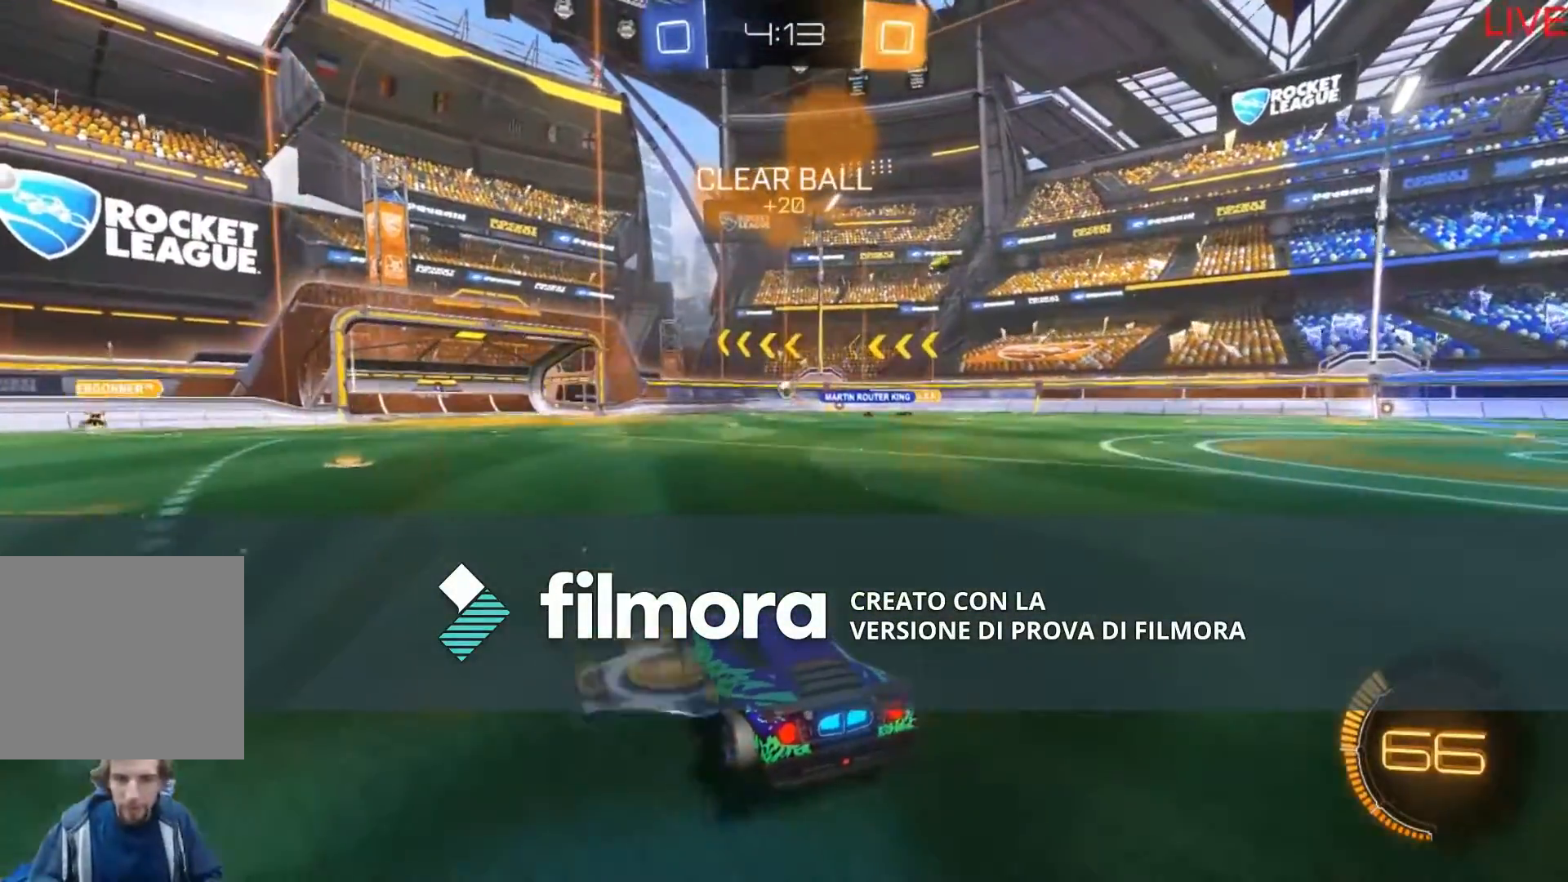
{"buttons": ["R2"], "left_stick": "center", "right_stick": "center", "events": [[166, "R2", "down"], [166, "left_stick", "center"]]}
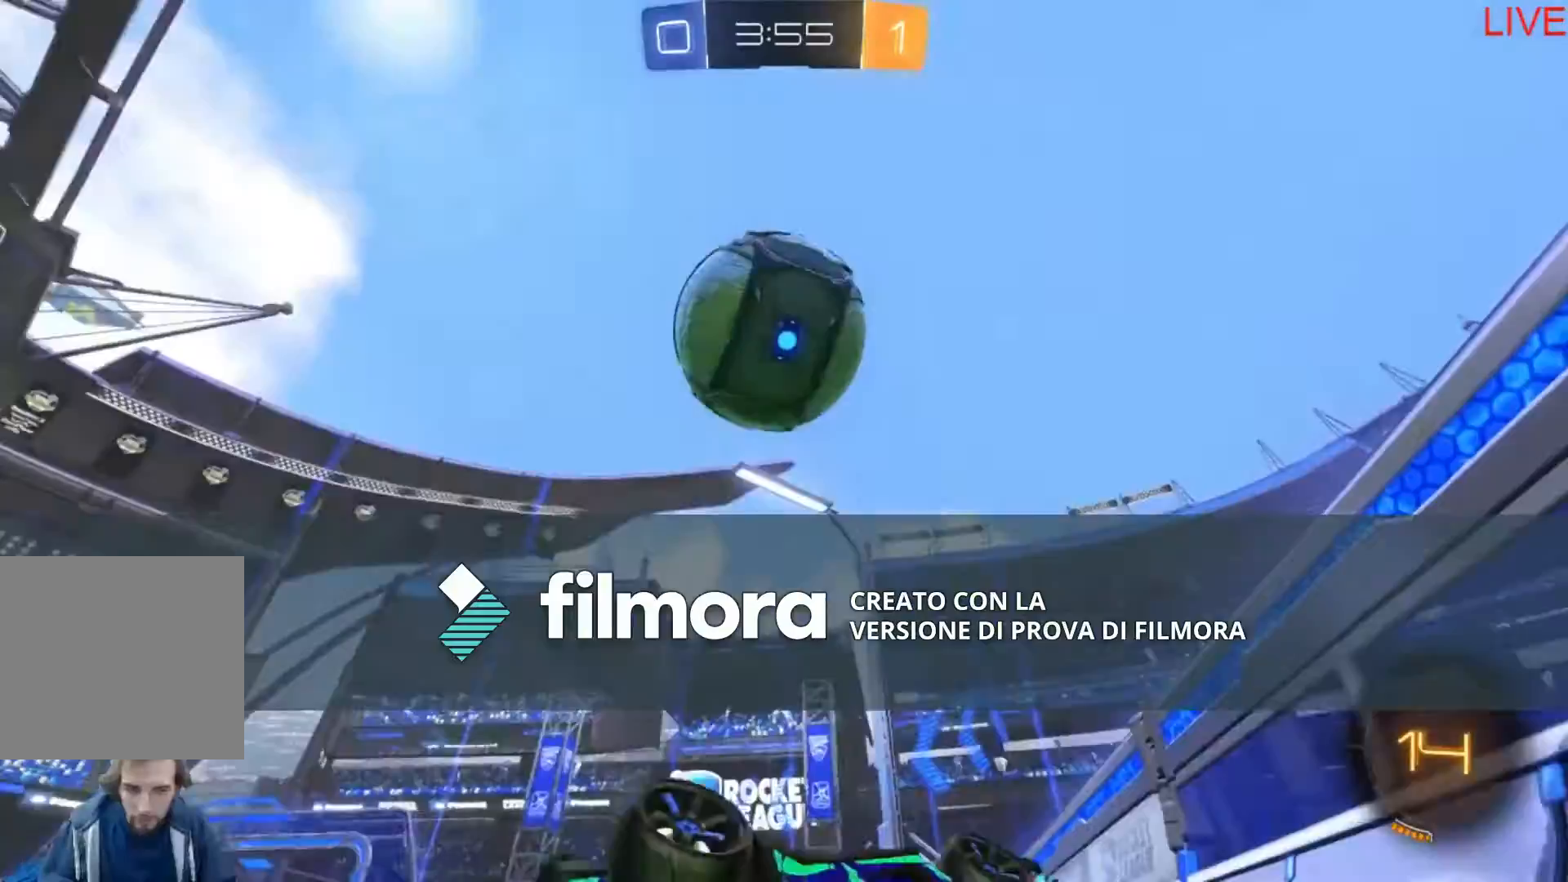
{"buttons": ["R2"], "left_stick": "center", "right_stick": "center", "events": [[67, "A", "down"], [234, "A", "up"]]}
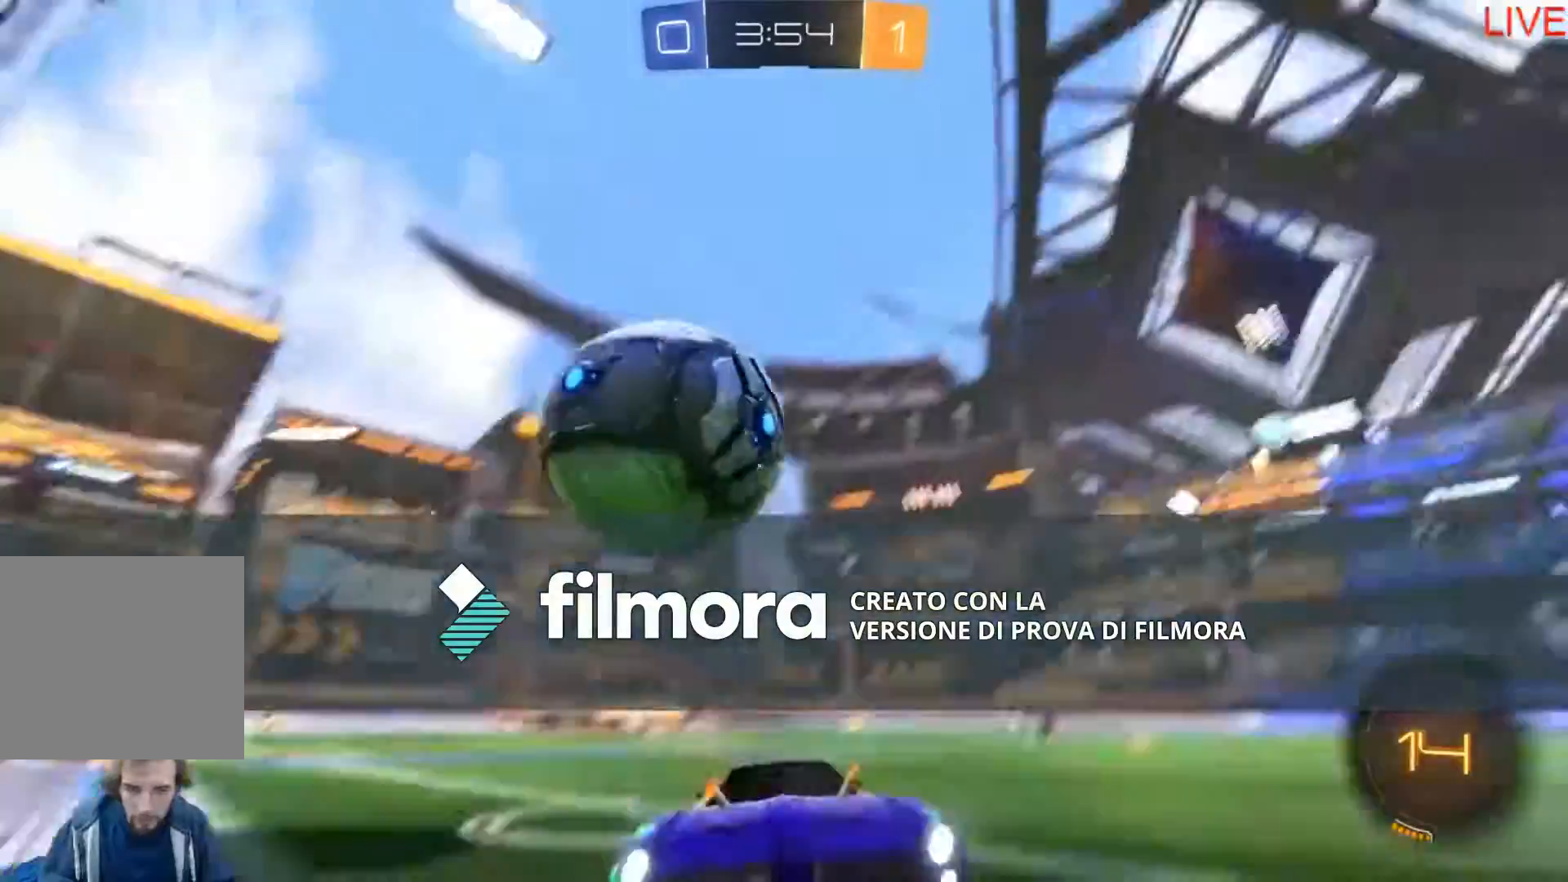
{"buttons": ["R2"], "left_stick": "center", "right_stick": "center", "events": []}
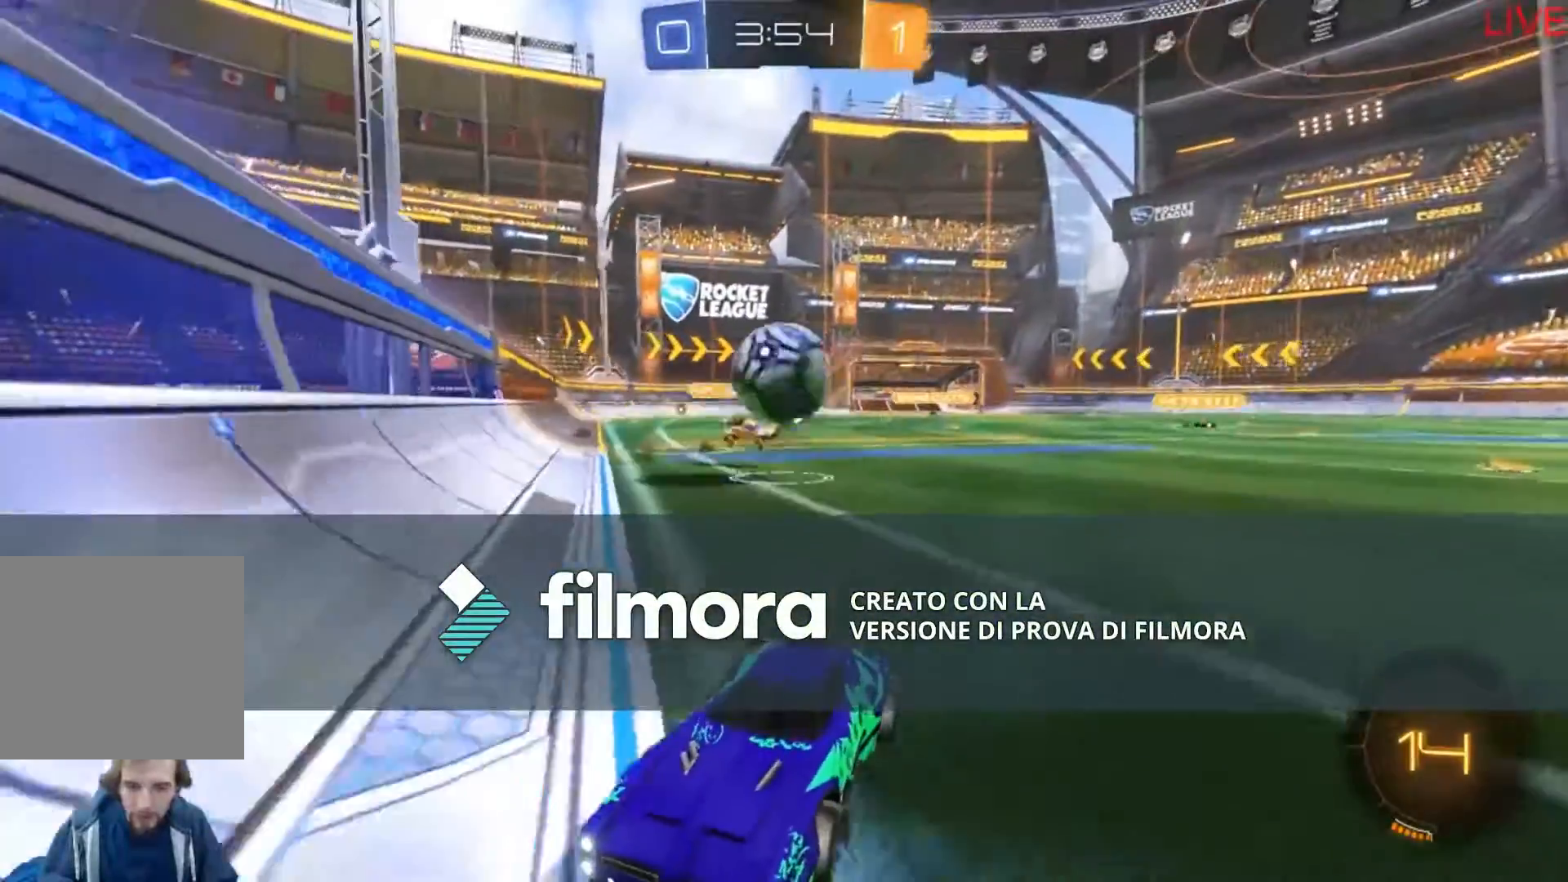
{"buttons": ["R2"], "left_stick": "down-left", "right_stick": "center", "events": [[33, "left_stick", "down-left"]]}